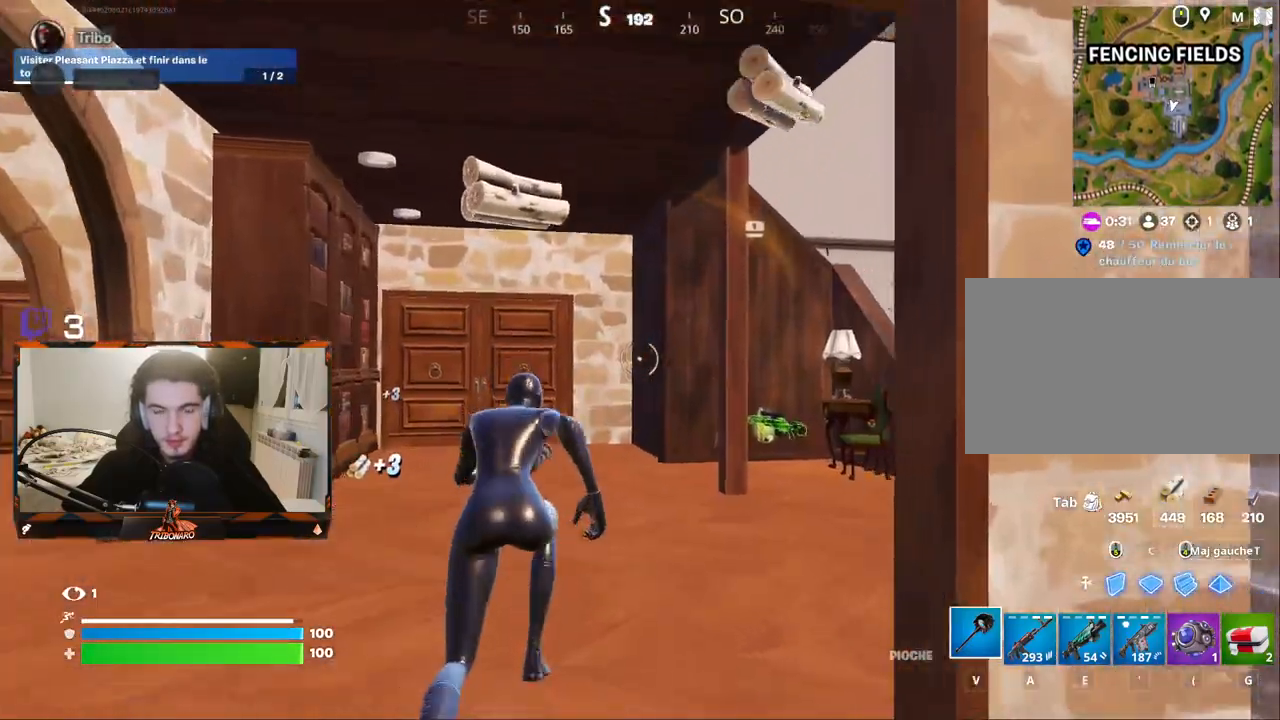
Gameplay with keyboard and mouse; each line is a JSON object with the keys and mouse buttons held at the frame after it. "events" lists presses ("down") and releases ("up") of "1", "2", "3", "4", "5", "a", "alt", "c", "caps_lock", "ctrl", "d", "e", "f", "g", "q", "r", "s", "shift", "space", "t", "tab", "v", "w", "x", "z", "mouse_left", "mouse_wheel" and "mouse_right" between this image and that frame as [ms after this image, input, new state], when the widget could be followed in between. "mouse_left", "mouse_wheel", "mouse_right" = the "left", "wheel", "right" buttons of the "mouse" list. No other keys are recorded. "wheel" means that the mouse wheel is clicked or scrolled. "mouse_move" is the direction in which the mouse moves at that frame (one of eight, or "still"), when it could be read.
{"keys": ["d", "z"], "mouse": [], "mouse_move": "still", "events": [[417, "d", "down"]]}
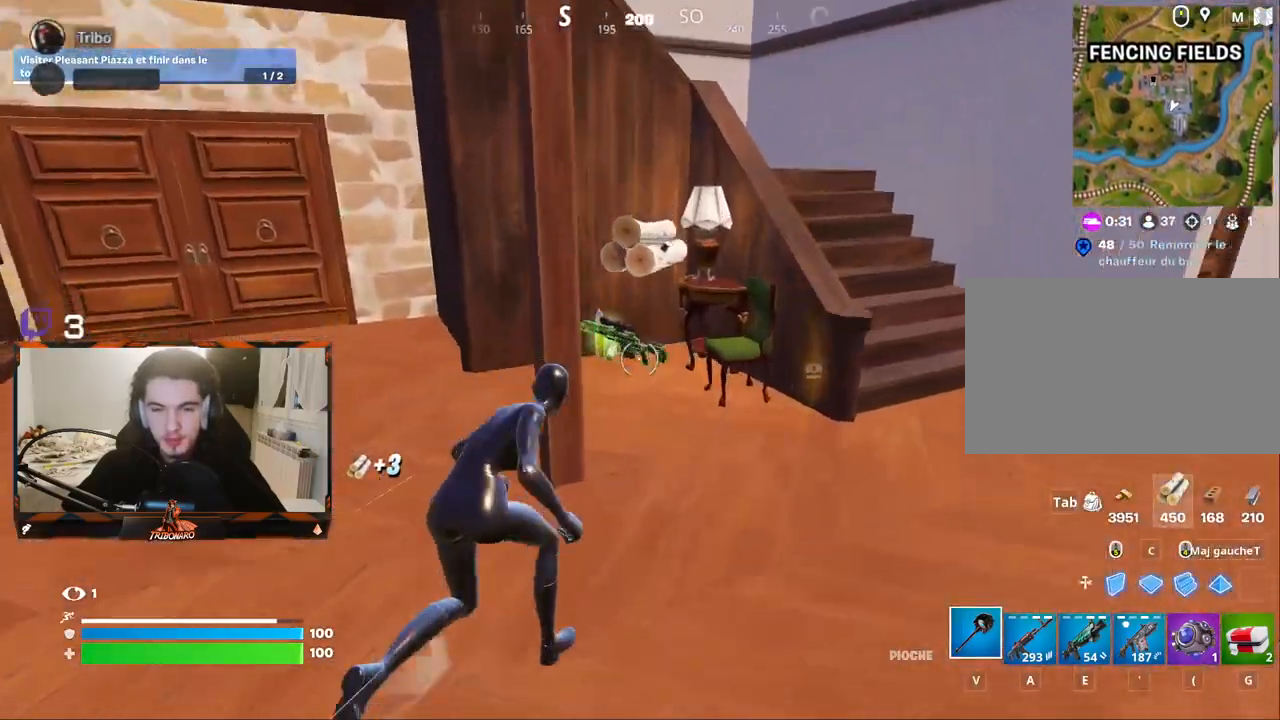
{"keys": ["q"], "mouse": [], "mouse_move": "up-right", "events": [[100, "d", "up"], [334, "z", "up"], [434, "q", "down"]]}
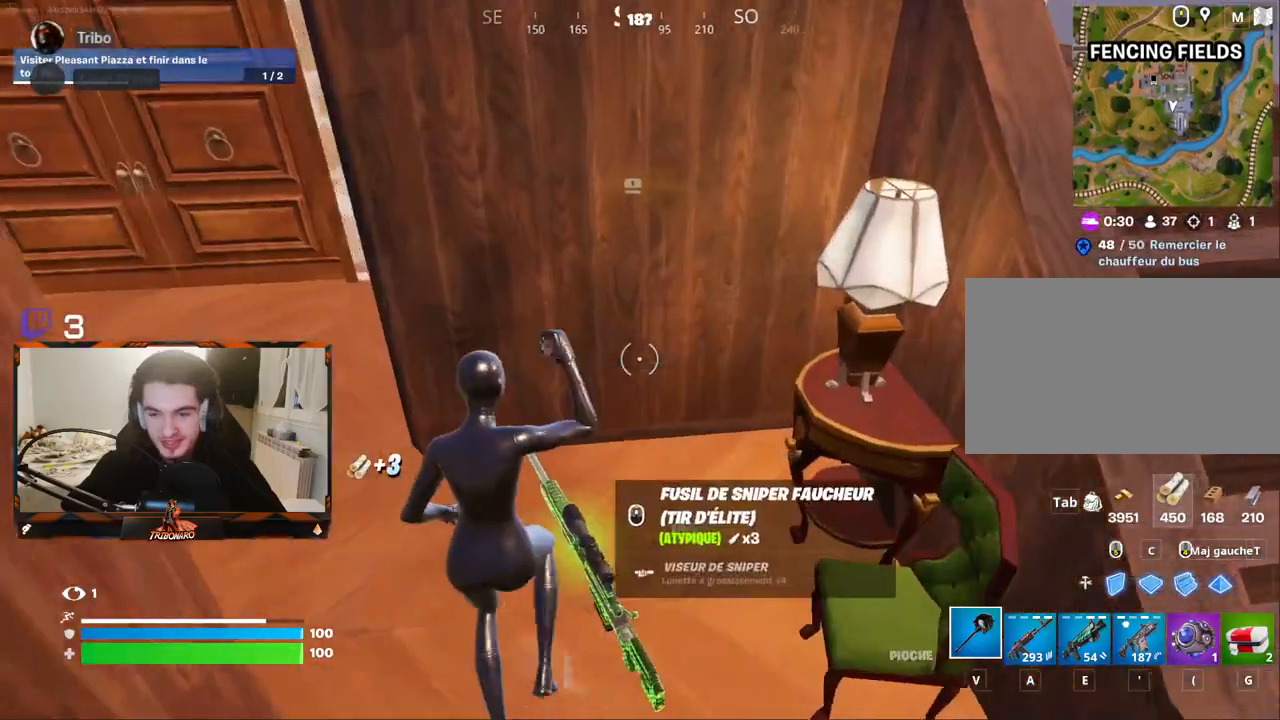
{"keys": ["z"], "mouse": [], "mouse_move": "right", "events": [[117, "4", "down"], [117, "q", "up"], [217, "4", "up"], [500, "z", "down"]]}
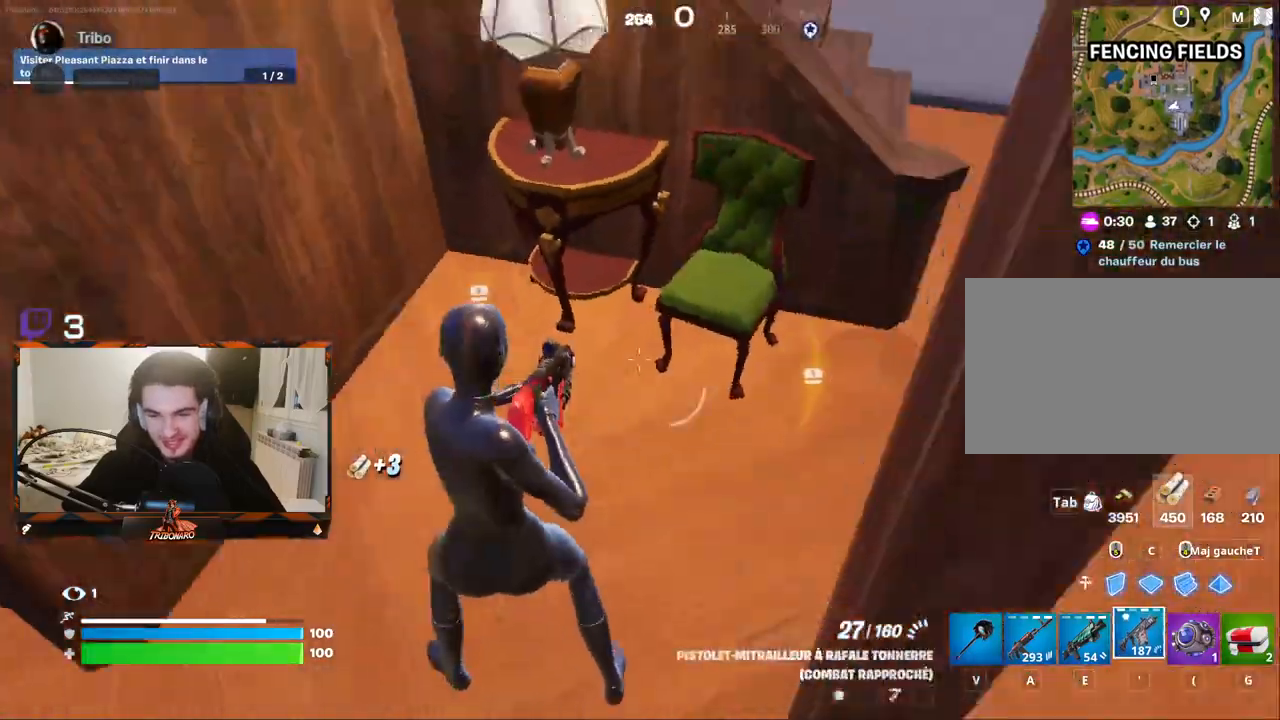
{"keys": ["x", "z"], "mouse": [], "mouse_move": "right", "events": [[467, "x", "down"]]}
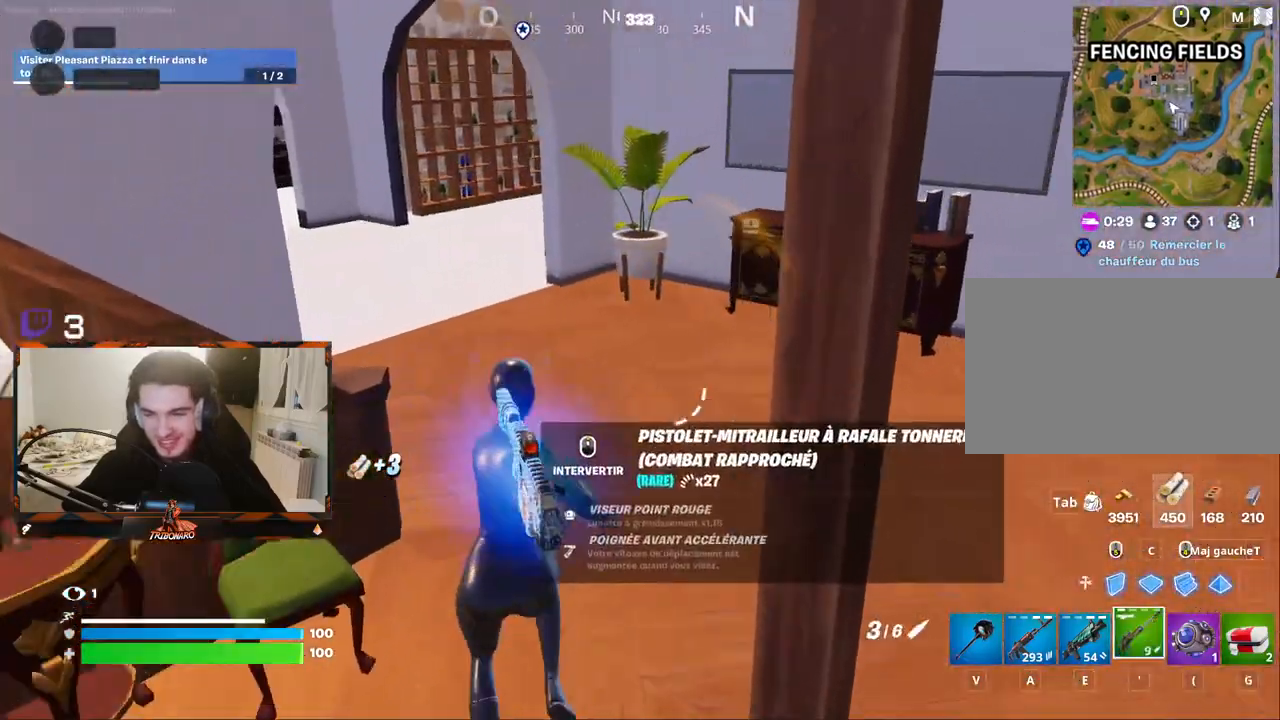
{"keys": ["z"], "mouse": [], "mouse_move": "still", "events": [[100, "x", "up"], [334, "q", "down"], [484, "q", "up"]]}
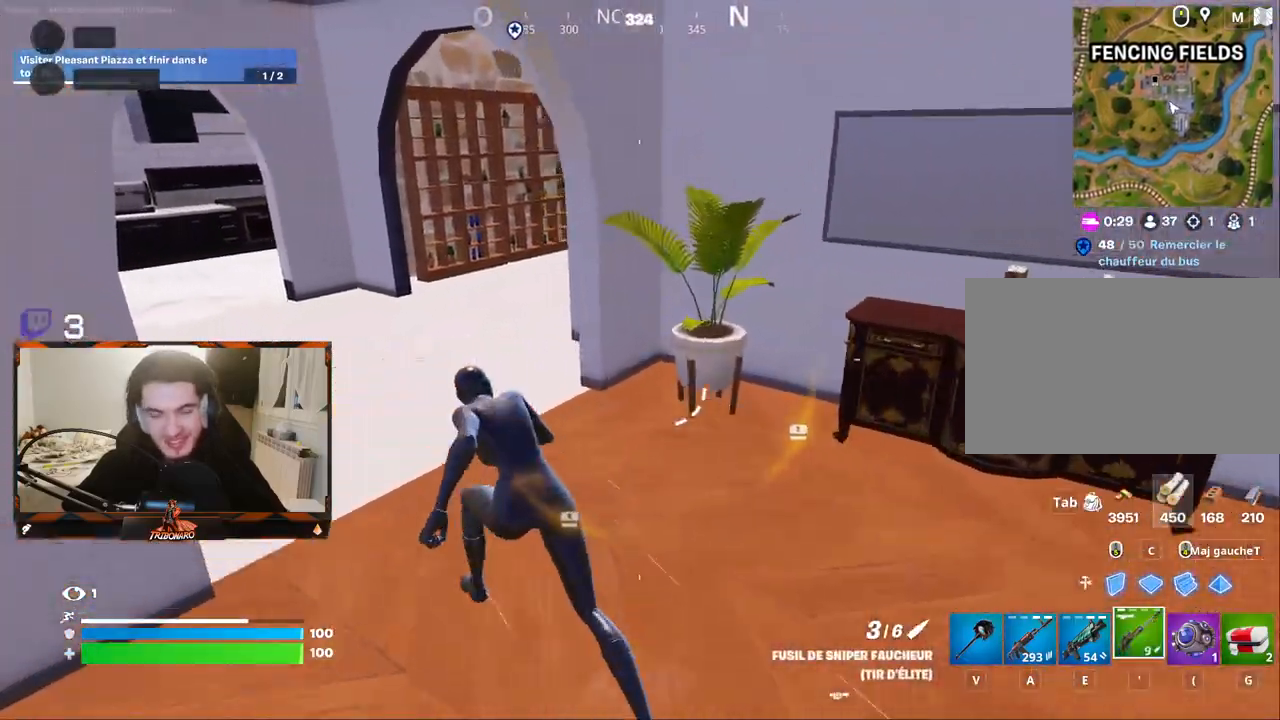
{"keys": ["q", "z"], "mouse": [], "mouse_move": "right", "events": [[217, "q", "down"], [350, "q", "up"], [500, "q", "down"]]}
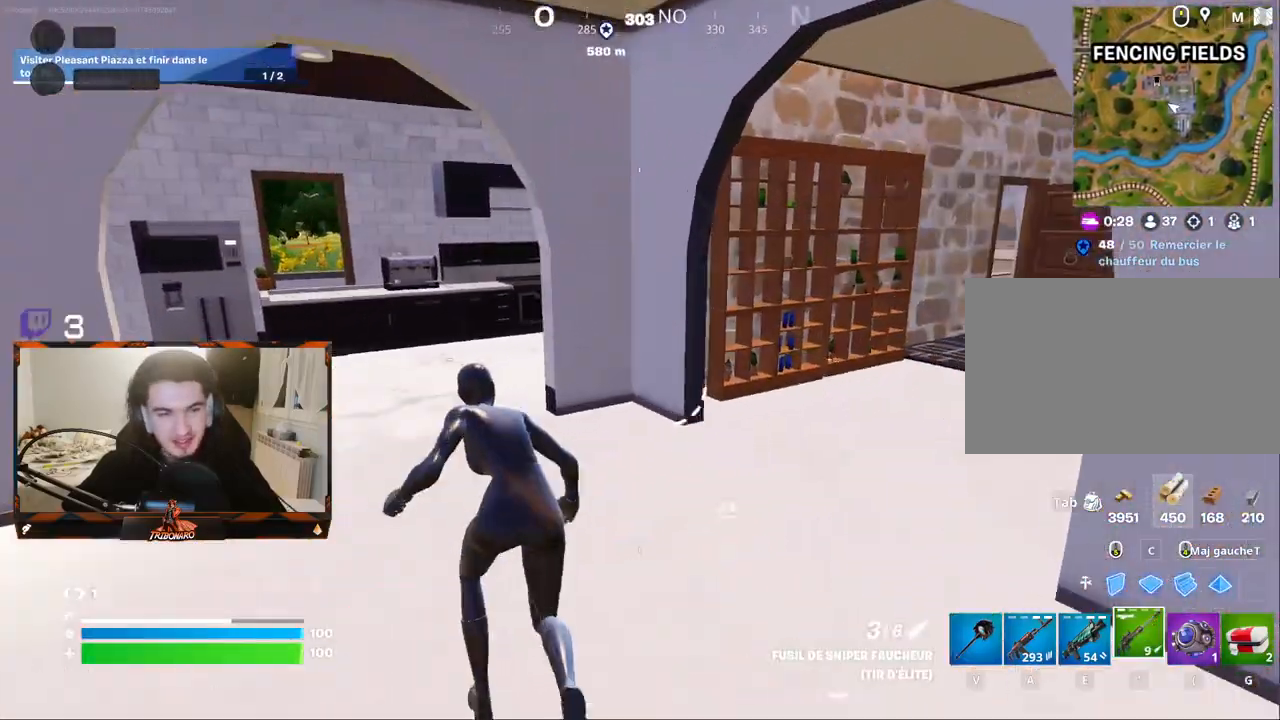
{"keys": ["z"], "mouse": [], "mouse_move": "still", "events": [[134, "q", "up"], [234, "q", "down"], [417, "q", "up"]]}
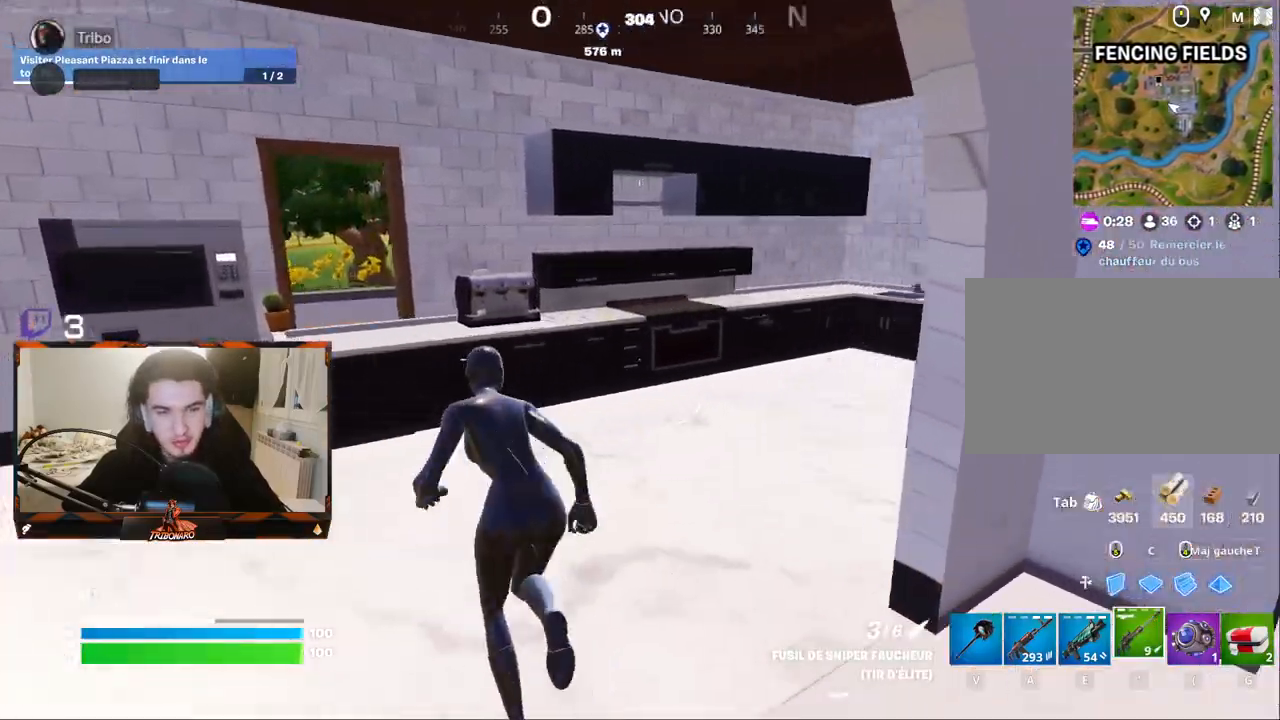
{"keys": ["z"], "mouse": [], "mouse_move": "left", "events": [[50, "v", "down"], [200, "v", "up"], [284, "q", "down"], [384, "q", "up"], [434, "space", "down"], [484, "space", "up"]]}
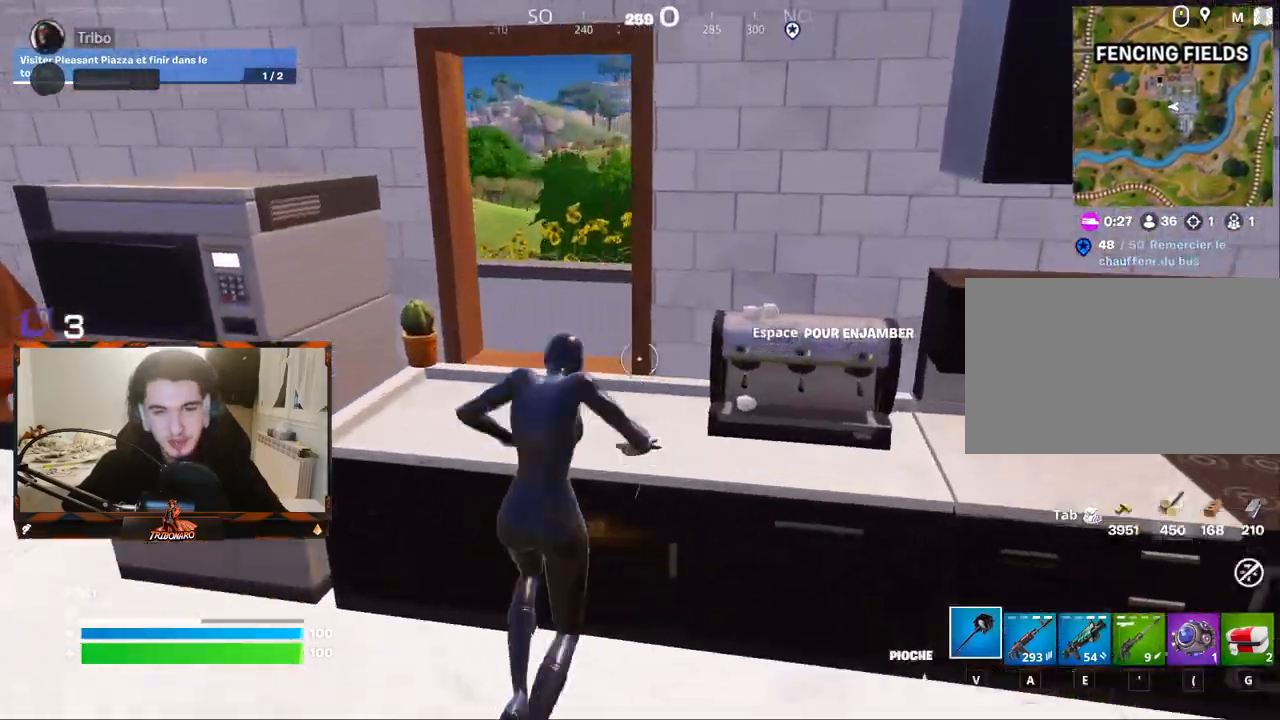
{"keys": ["q", "z"], "mouse": [], "mouse_move": "still", "events": [[267, "q", "down"]]}
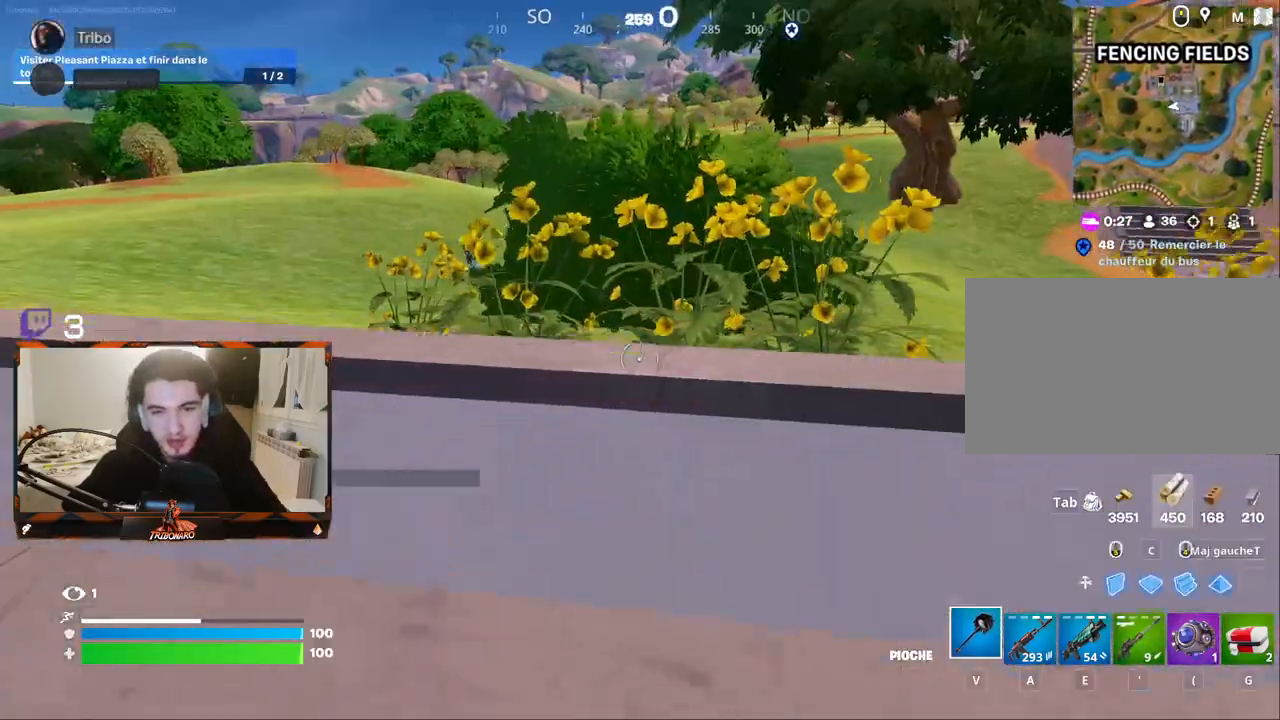
{"keys": ["d", "z"], "mouse": [], "mouse_move": "right", "events": [[134, "q", "up"], [467, "d", "down"]]}
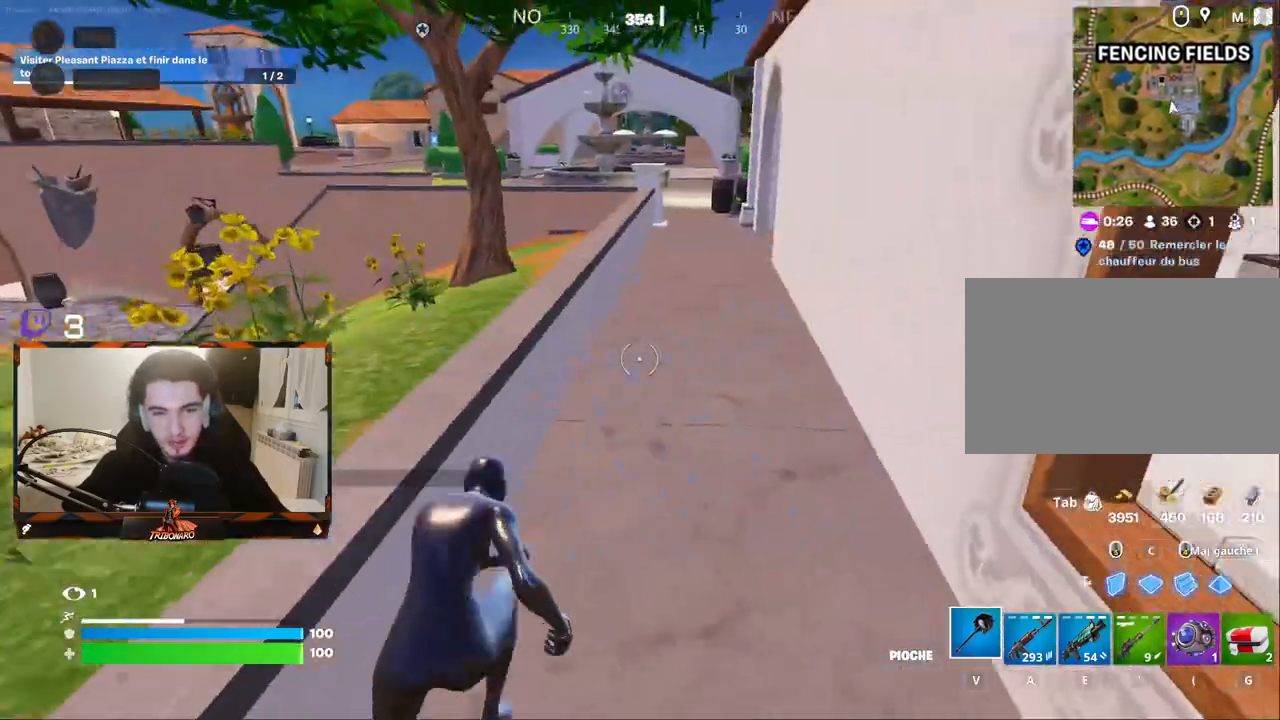
{"keys": ["space", "z"], "mouse": [], "mouse_move": "left", "events": [[17, "d", "up"], [384, "space", "down"]]}
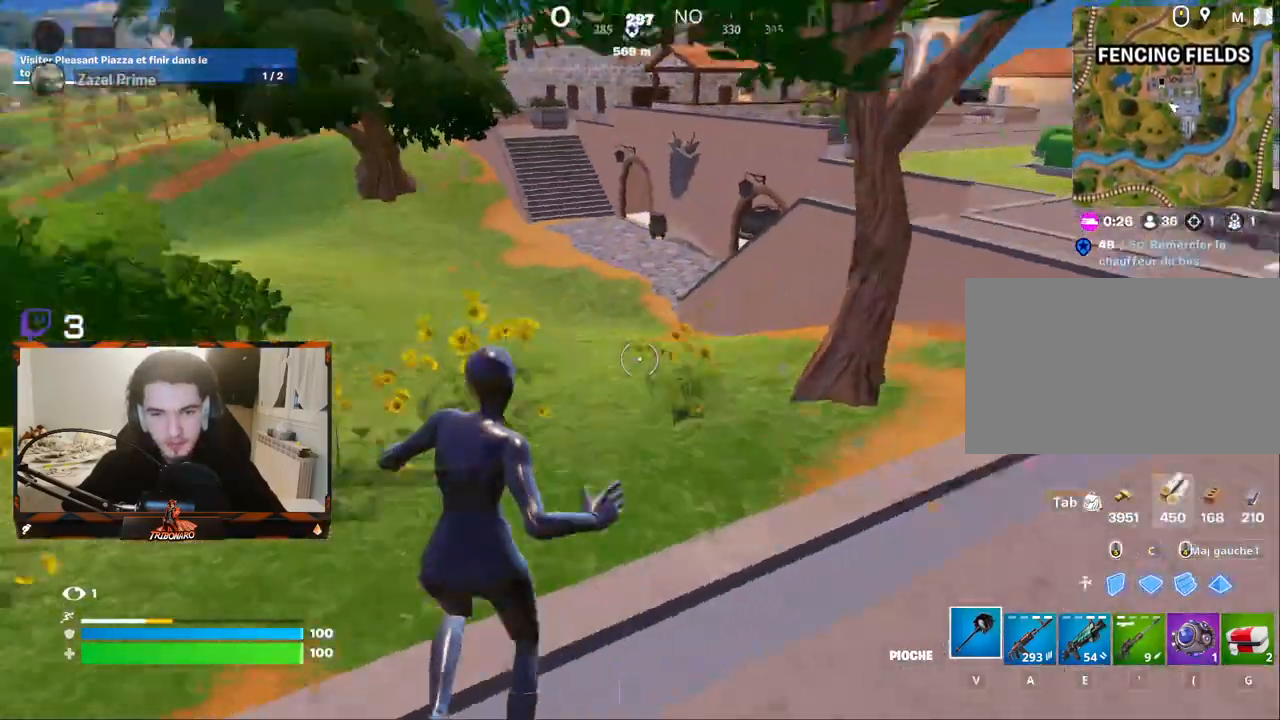
{"keys": ["d", "z"], "mouse": [], "mouse_move": "still", "events": [[34, "space", "up"], [267, "q", "down"], [450, "d", "down"], [450, "q", "up"]]}
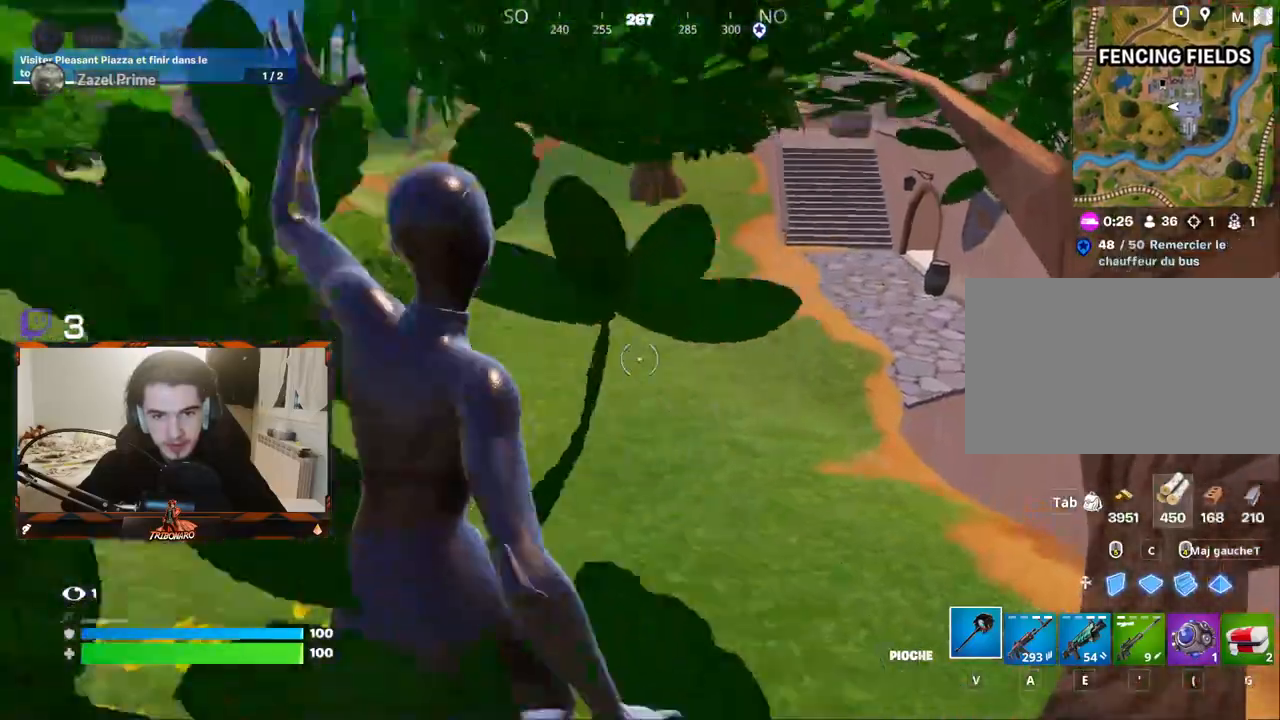
{"keys": ["z"], "mouse": [], "mouse_move": "still", "events": [[184, "d", "up"]]}
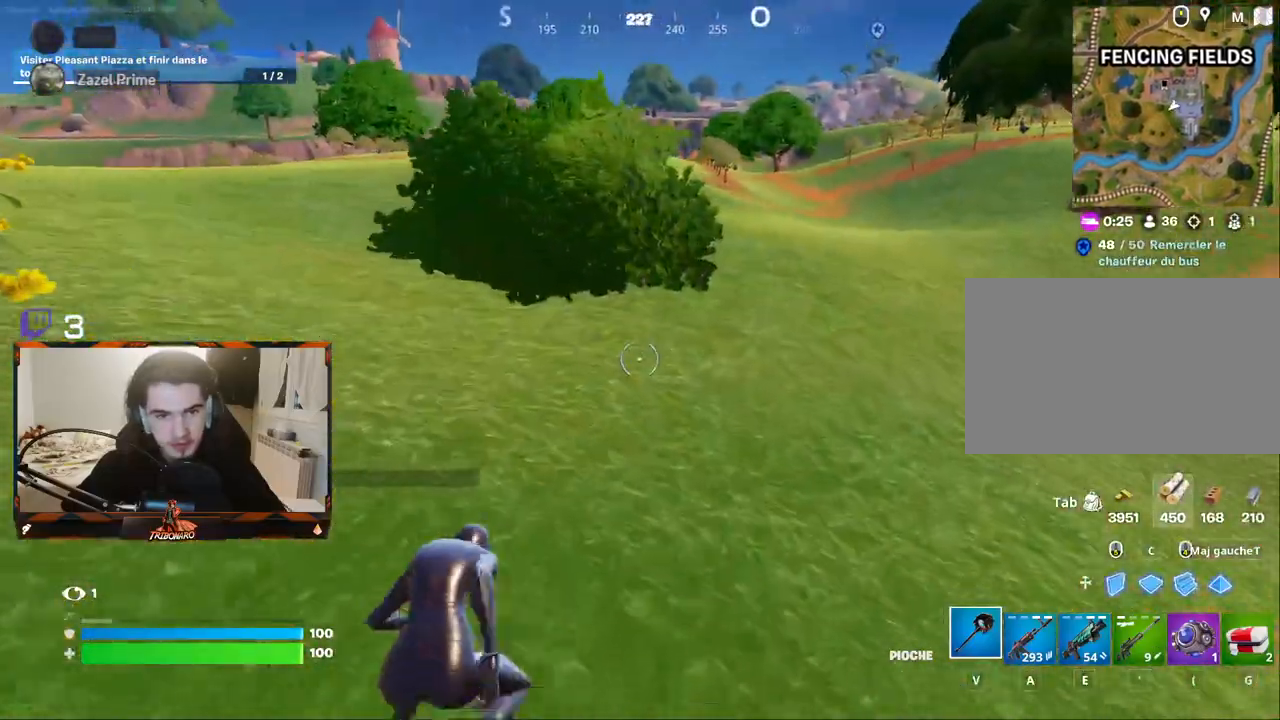
{"keys": ["z"], "mouse": [], "mouse_move": "still", "events": []}
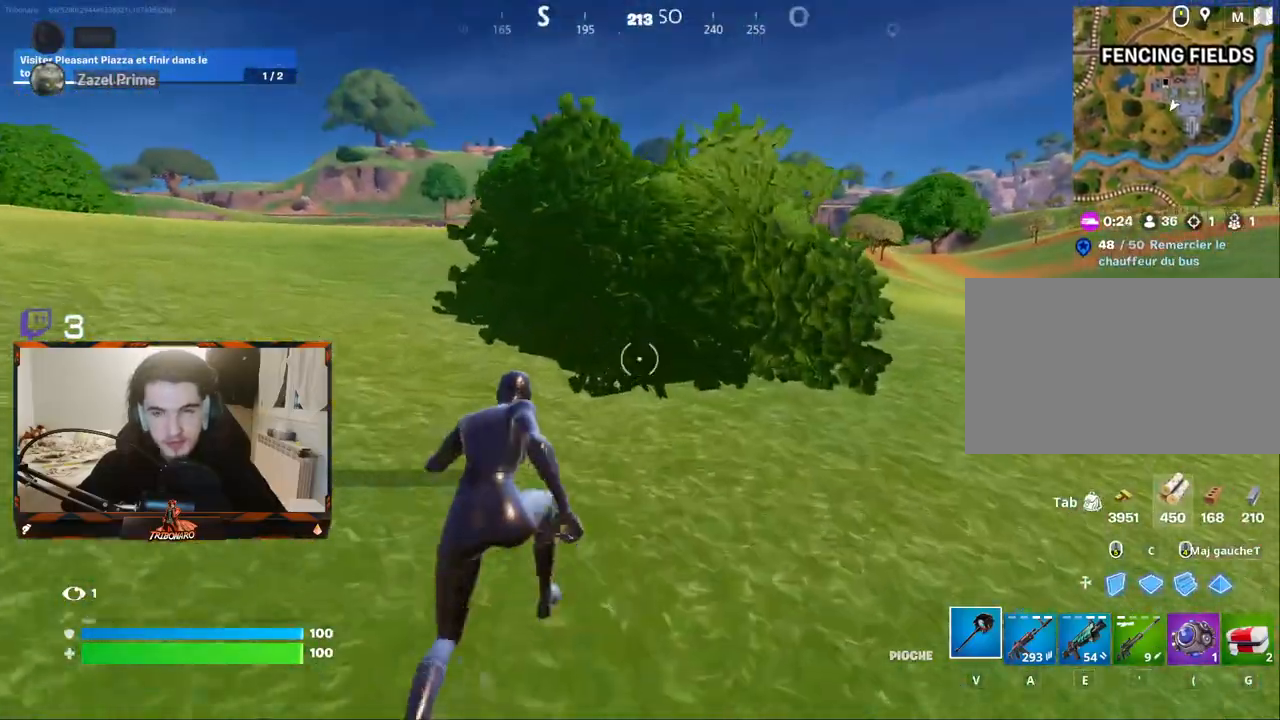
{"keys": ["z"], "mouse": [], "mouse_move": "still", "events": [[67, "ctrl", "down"], [300, "ctrl", "up"]]}
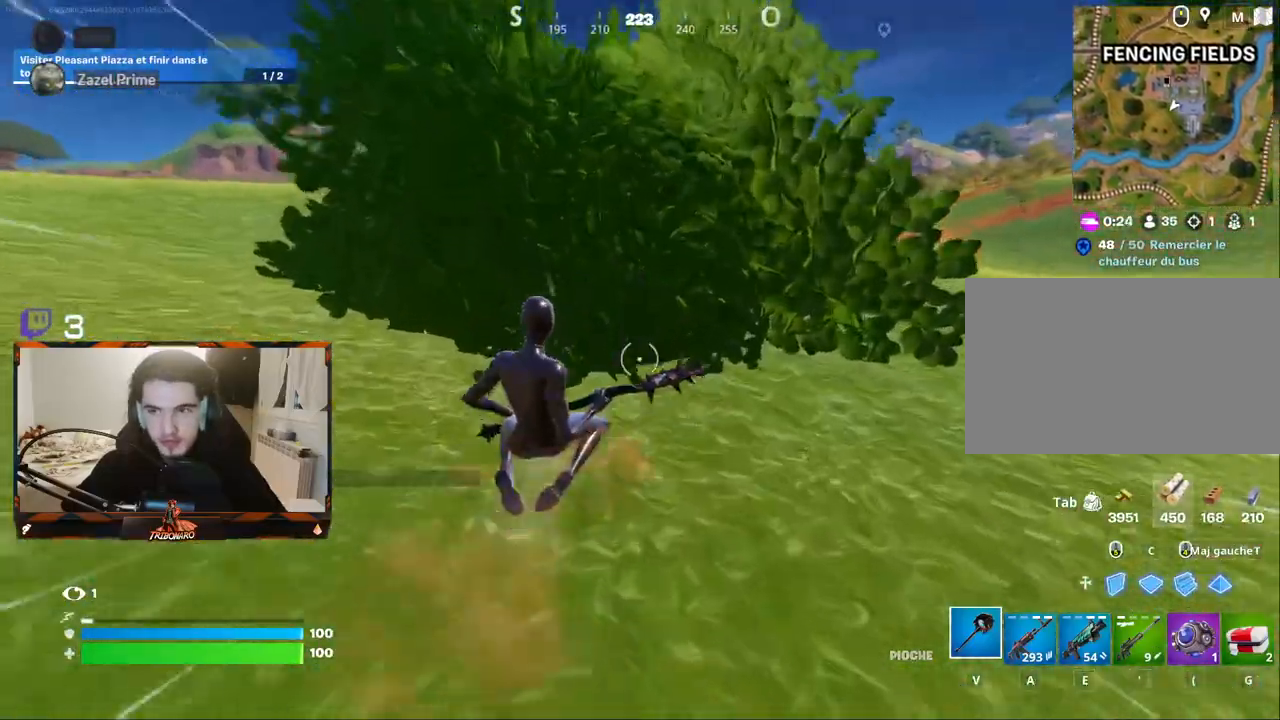
{"keys": ["x", "z"], "mouse": [], "mouse_move": "right", "events": [[417, "x", "down"]]}
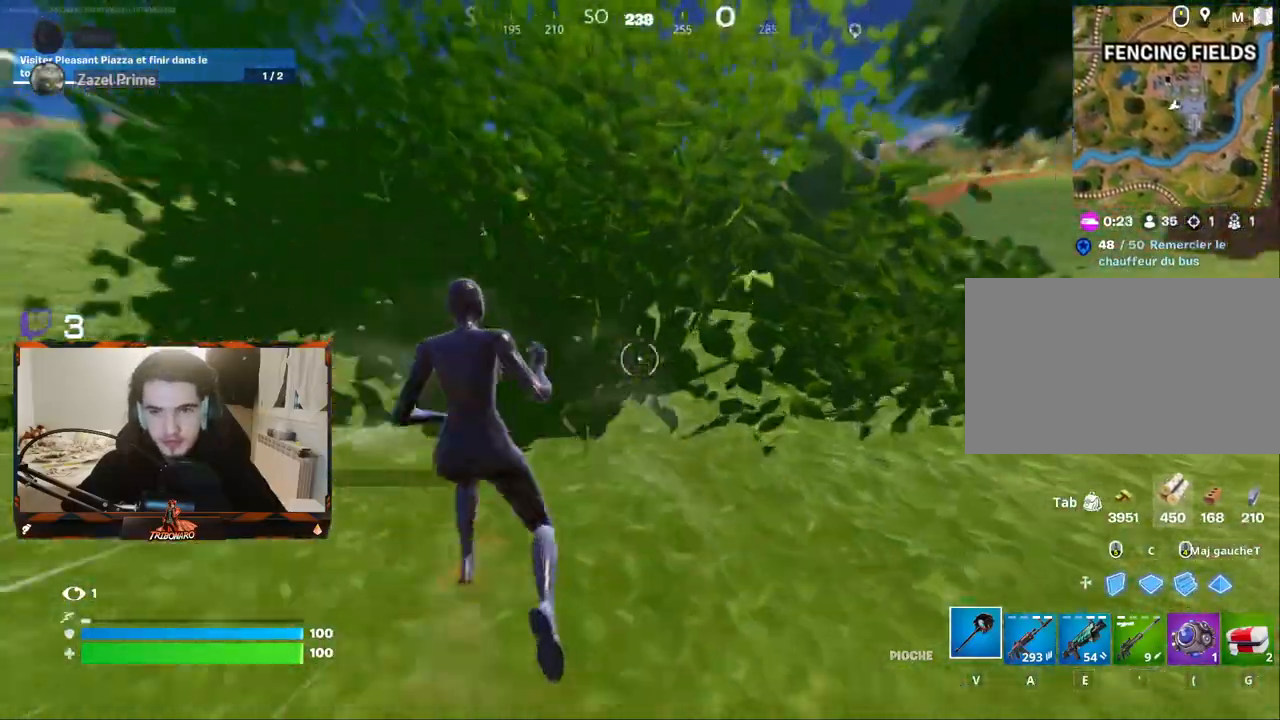
{"keys": [], "mouse": [], "mouse_move": "right", "events": [[17, "x", "up"], [150, "d", "down"], [300, "d", "up"], [384, "z", "up"]]}
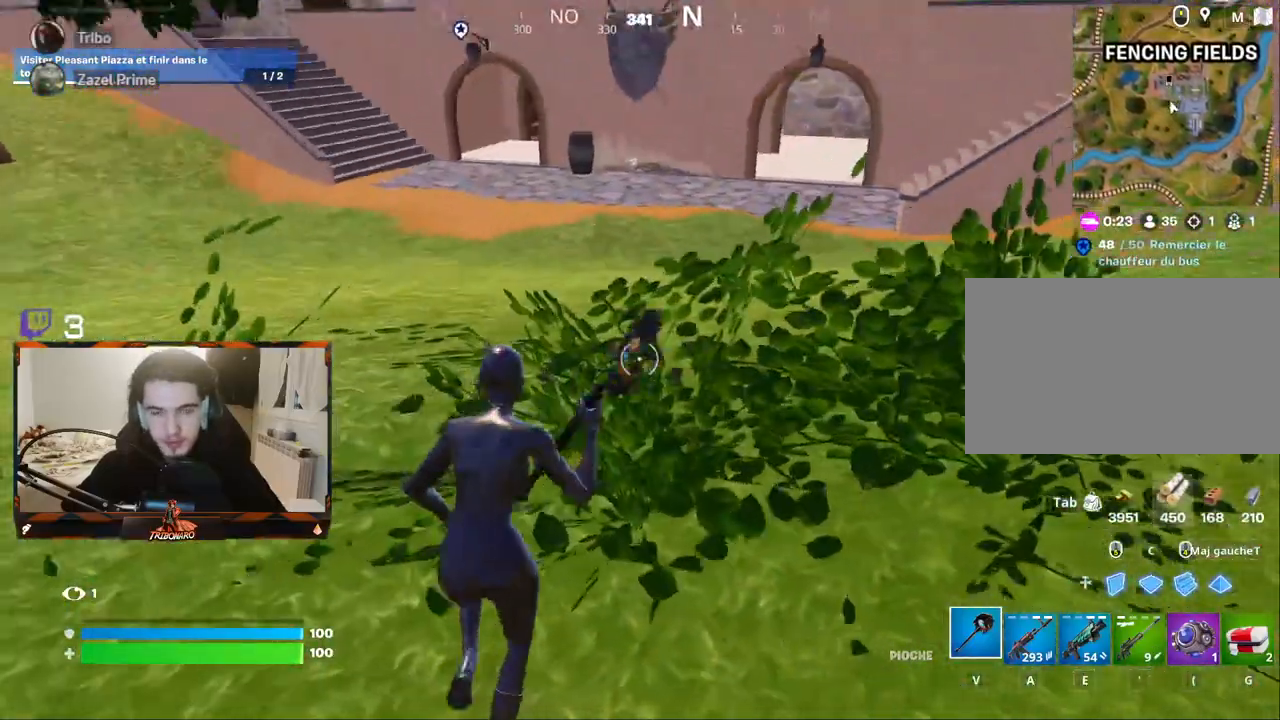
{"keys": ["z"], "mouse": [], "mouse_move": "up-right", "events": [[267, "z", "down"], [400, "d", "down"], [500, "d", "up"]]}
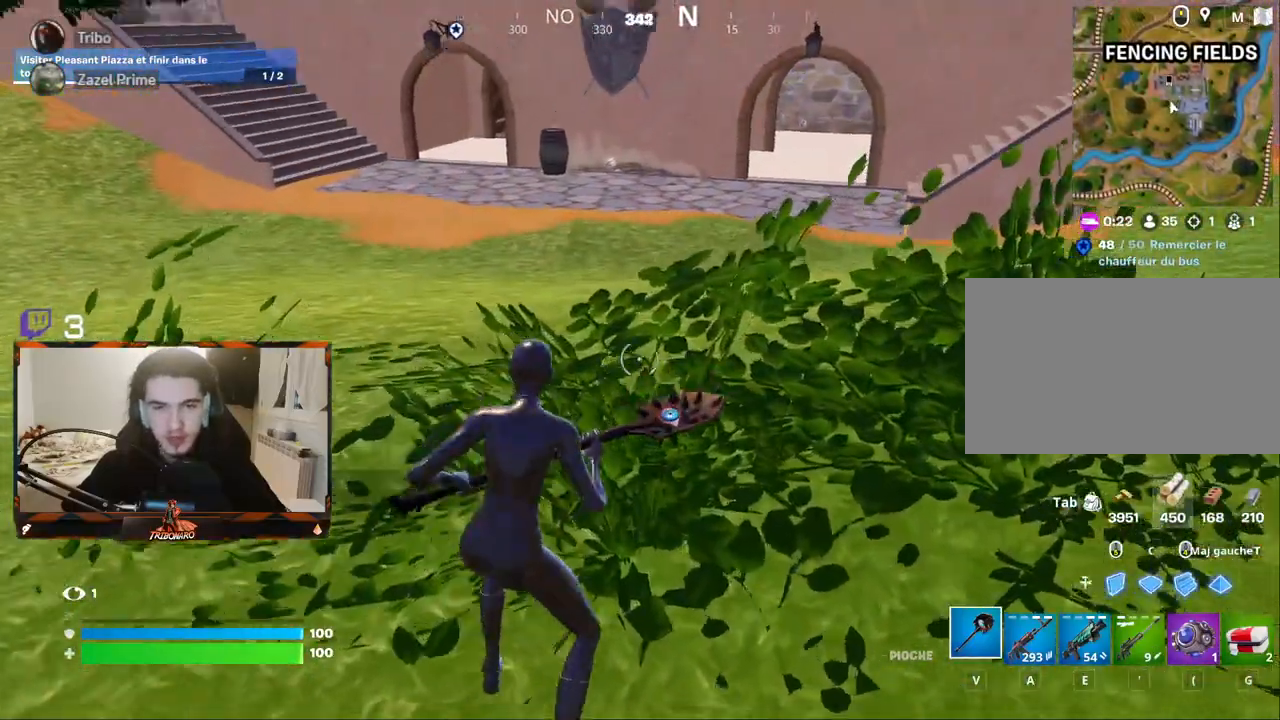
{"keys": ["z"], "mouse": [], "mouse_move": "up-right", "events": [[134, "4", "down"], [234, "4", "up"]]}
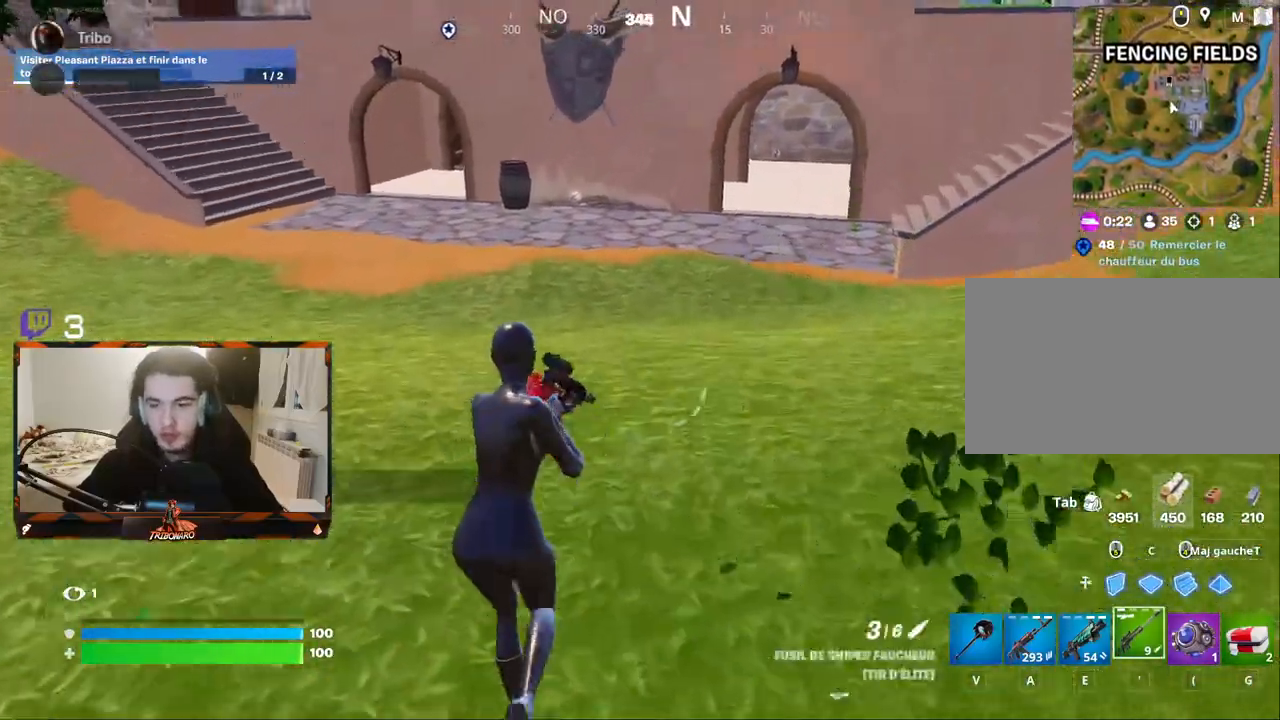
{"keys": ["z"], "mouse": [], "mouse_move": "still", "events": []}
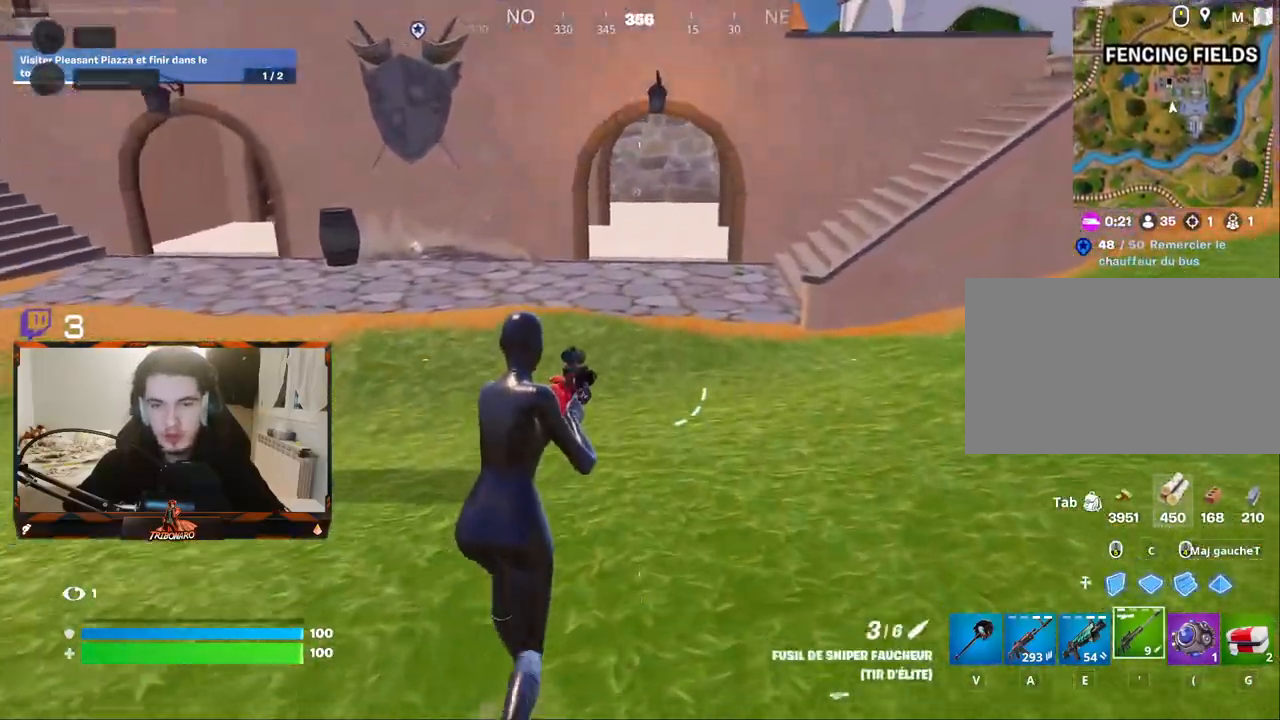
{"keys": ["q", "z"], "mouse": [], "mouse_move": "left", "events": [[267, "space", "down"], [400, "space", "up"], [500, "q", "down"]]}
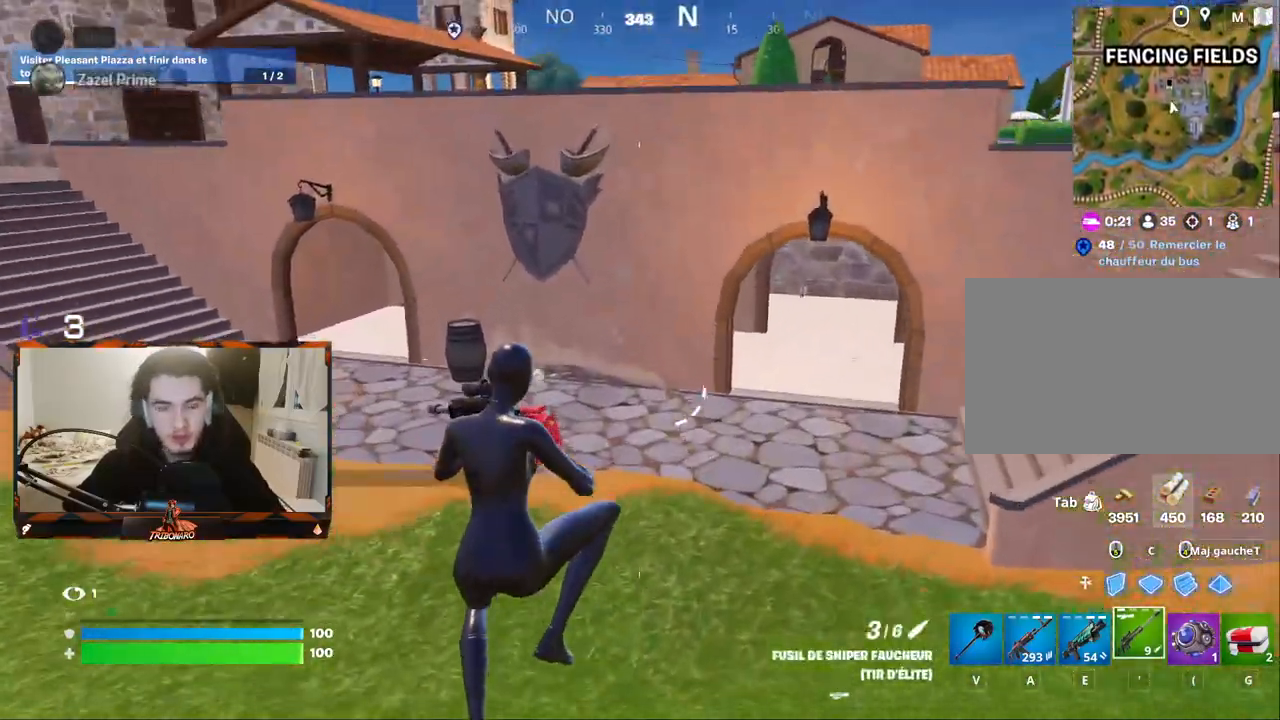
{"keys": ["z"], "mouse": [], "mouse_move": "left", "events": [[284, "q", "up"]]}
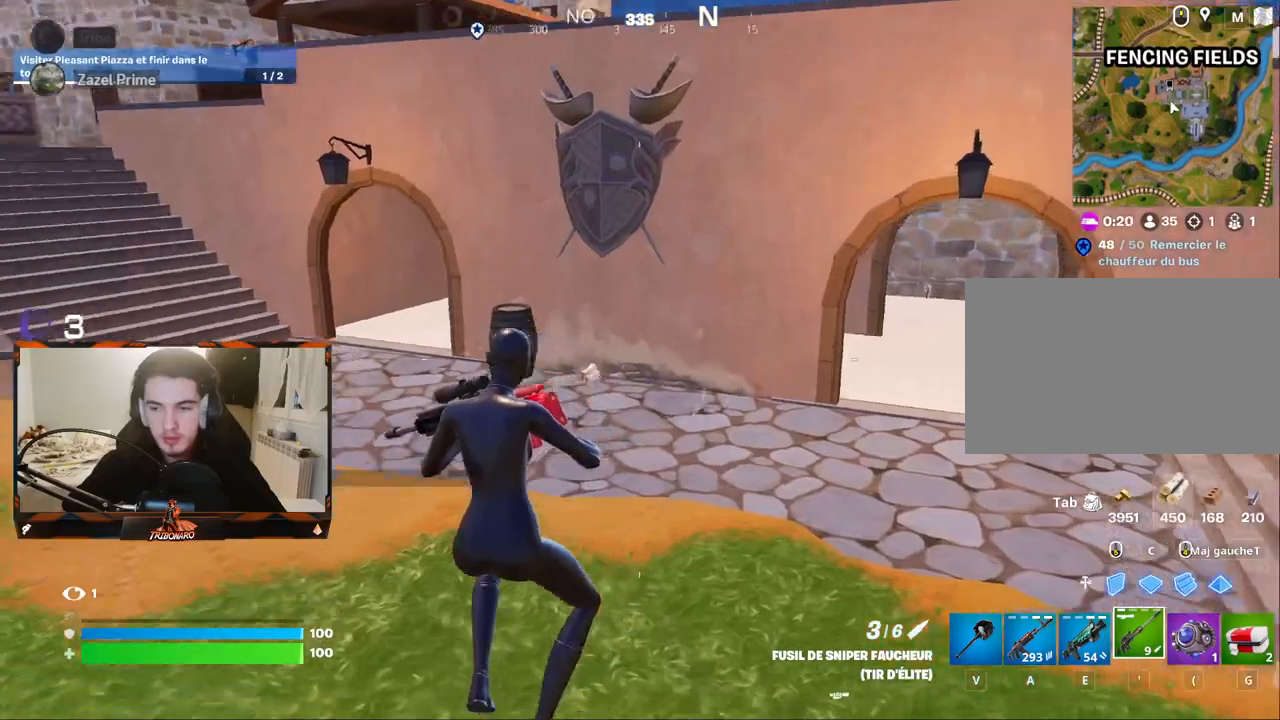
{"keys": ["z"], "mouse": [], "mouse_move": "still", "events": []}
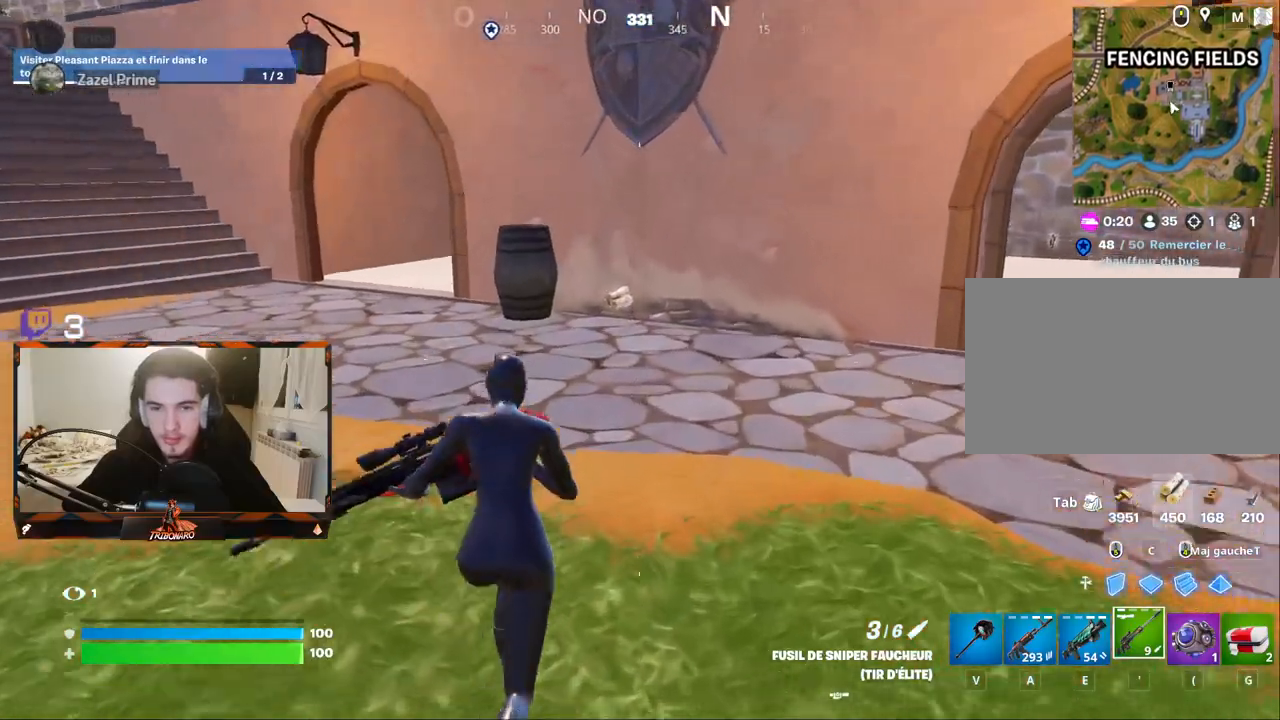
{"keys": ["z"], "mouse": [], "mouse_move": "still", "events": []}
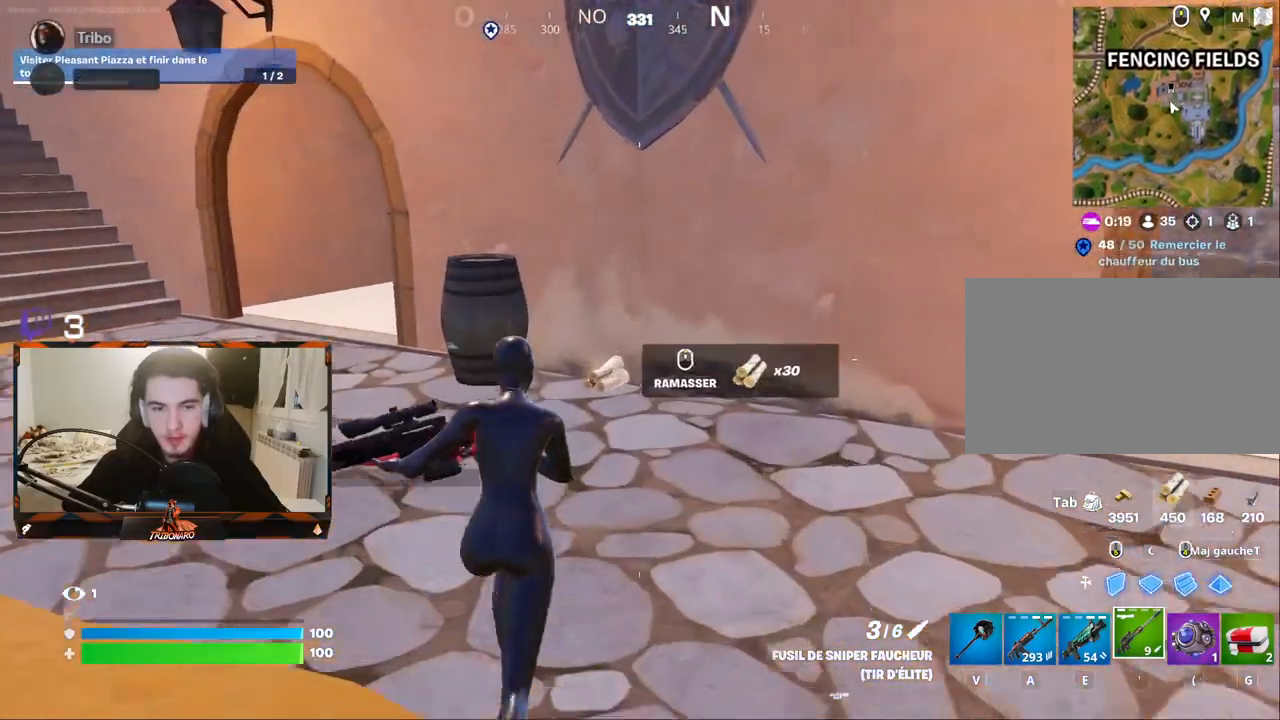
{"keys": ["z"], "mouse": [], "mouse_move": "down-left", "events": []}
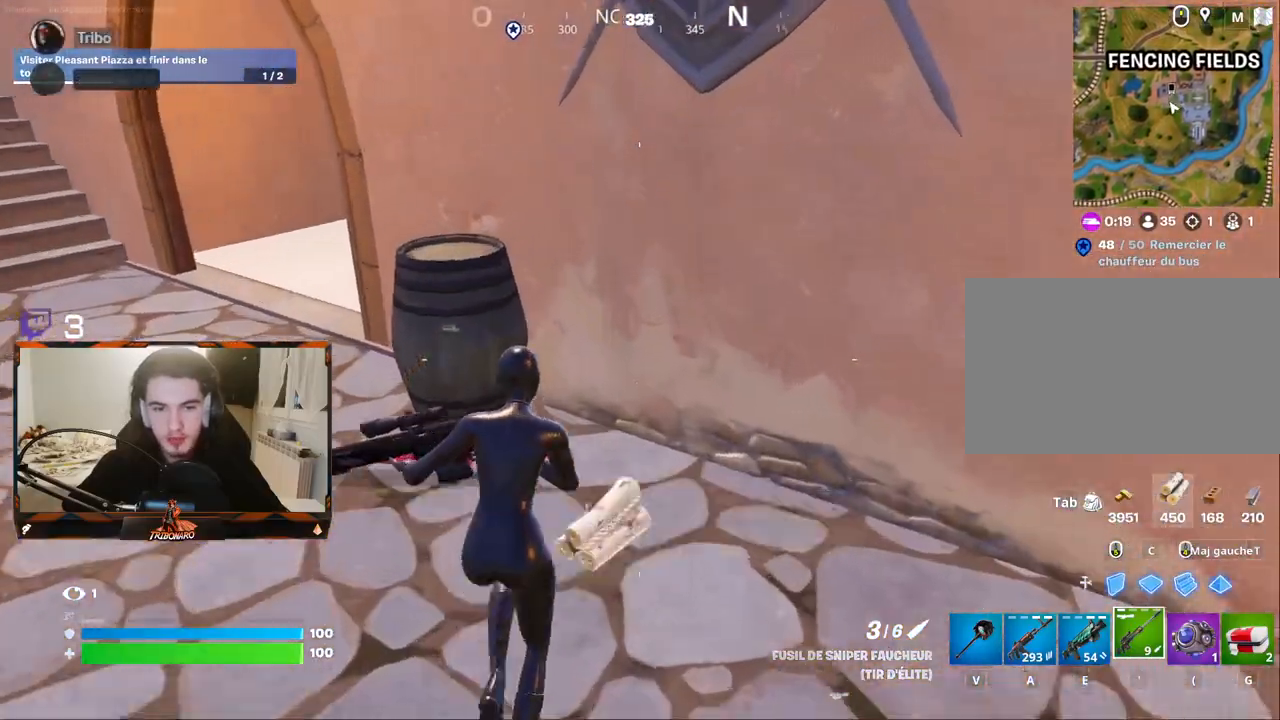
{"keys": ["q", "v", "z"], "mouse": [], "mouse_move": "right", "events": [[17, "q", "down"], [384, "v", "down"]]}
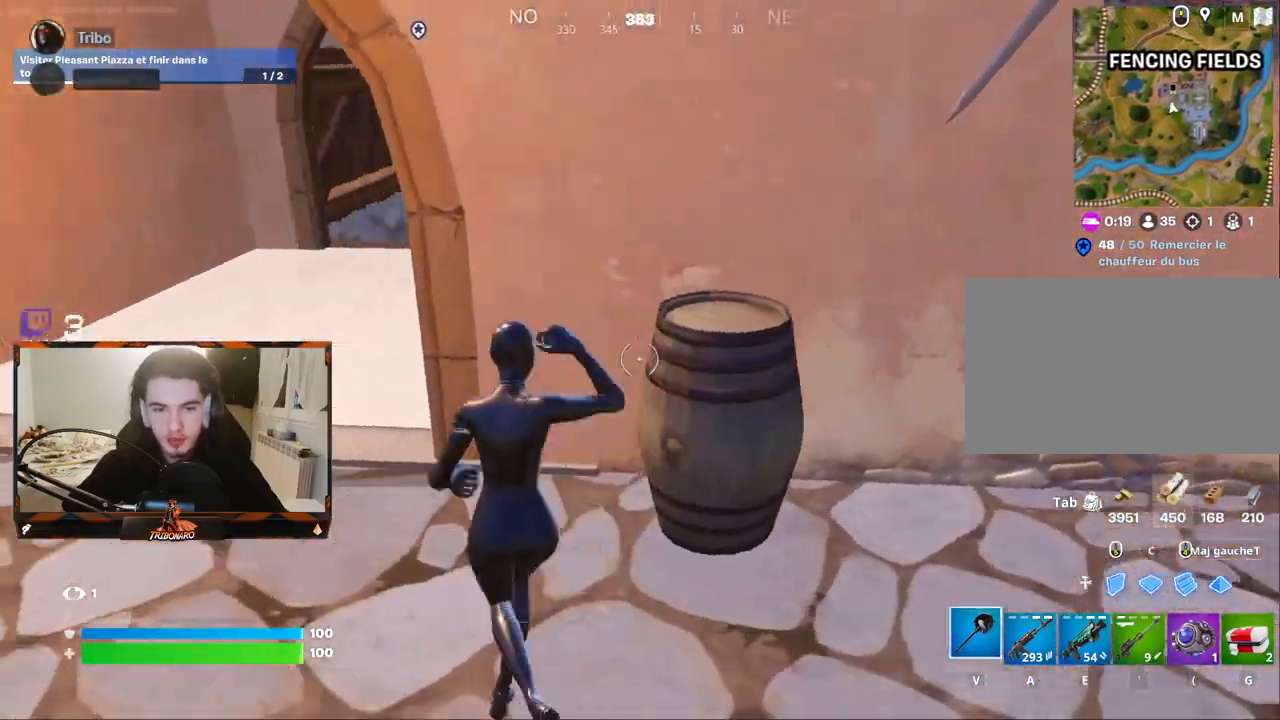
{"keys": ["z"], "mouse": [], "mouse_move": "left", "events": [[34, "v", "up"], [350, "q", "up"]]}
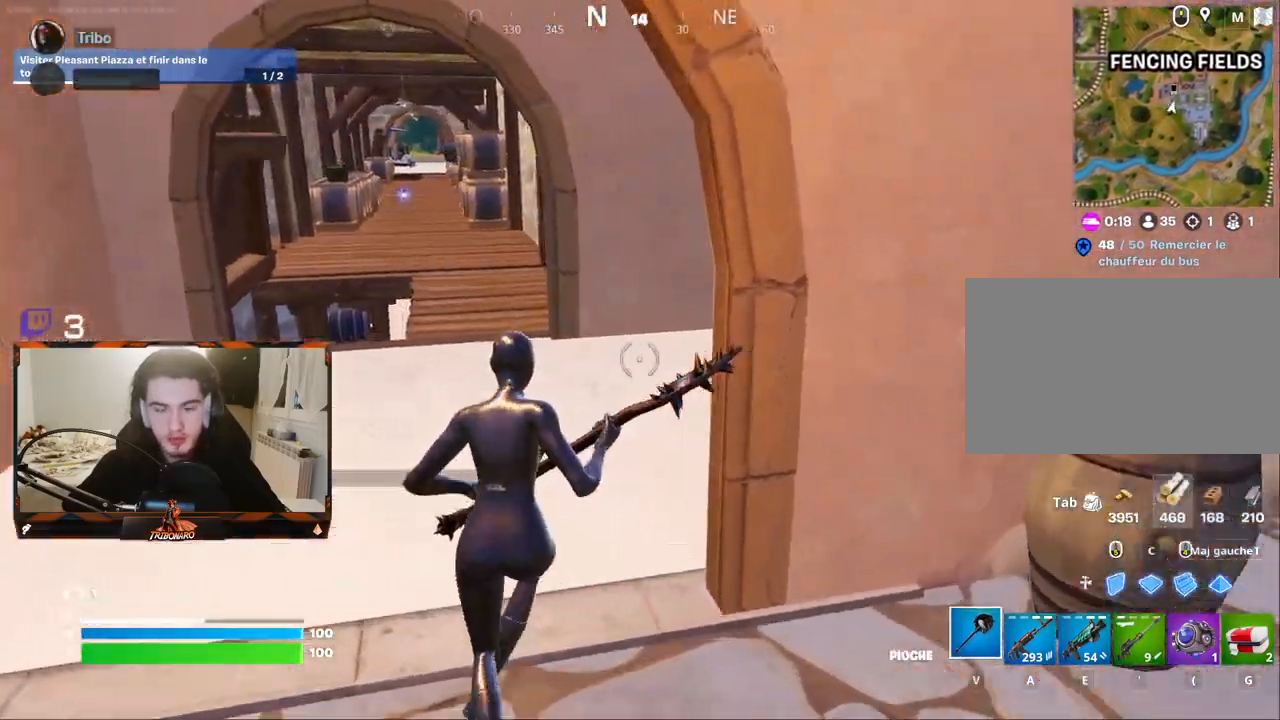
{"keys": ["z"], "mouse": [], "mouse_move": "still", "events": [[184, "x", "down"], [234, "q", "down"], [284, "x", "up"], [367, "q", "up"]]}
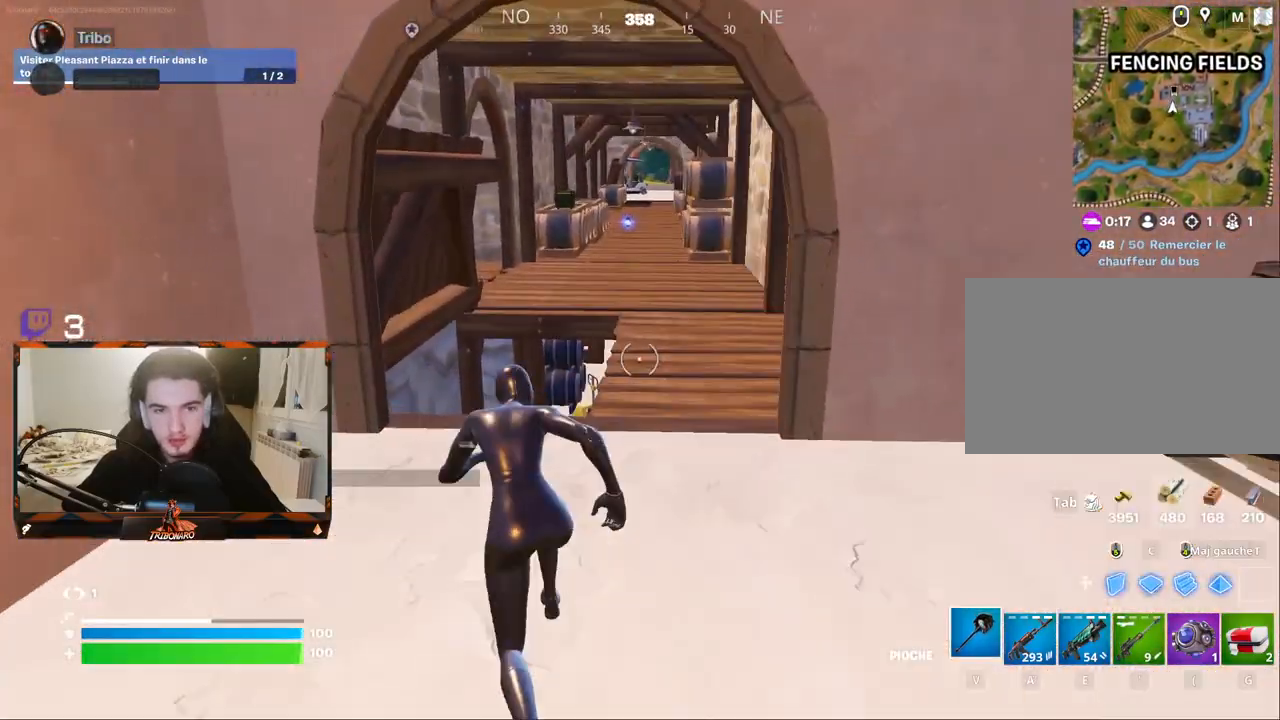
{"keys": ["z"], "mouse": [], "mouse_move": "still", "events": [[200, "d", "down"], [284, "d", "up"]]}
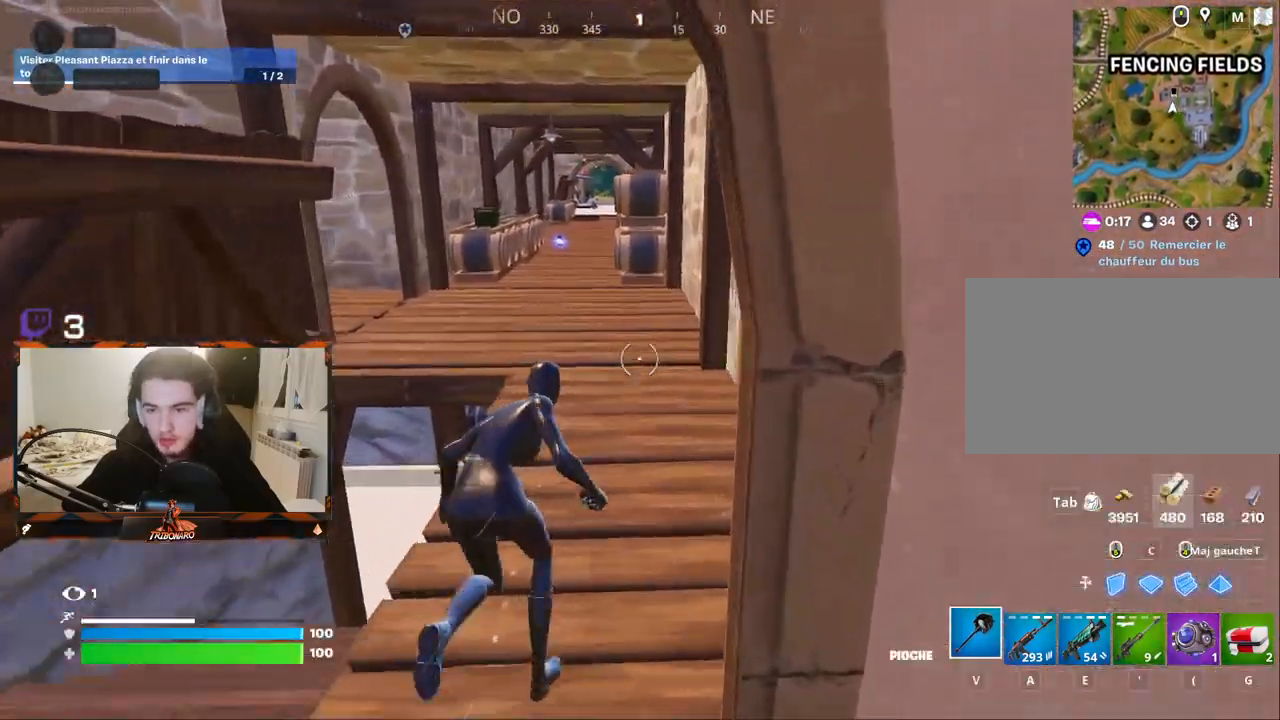
{"keys": ["d", "z"], "mouse": [], "mouse_move": "still", "events": [[450, "d", "down"]]}
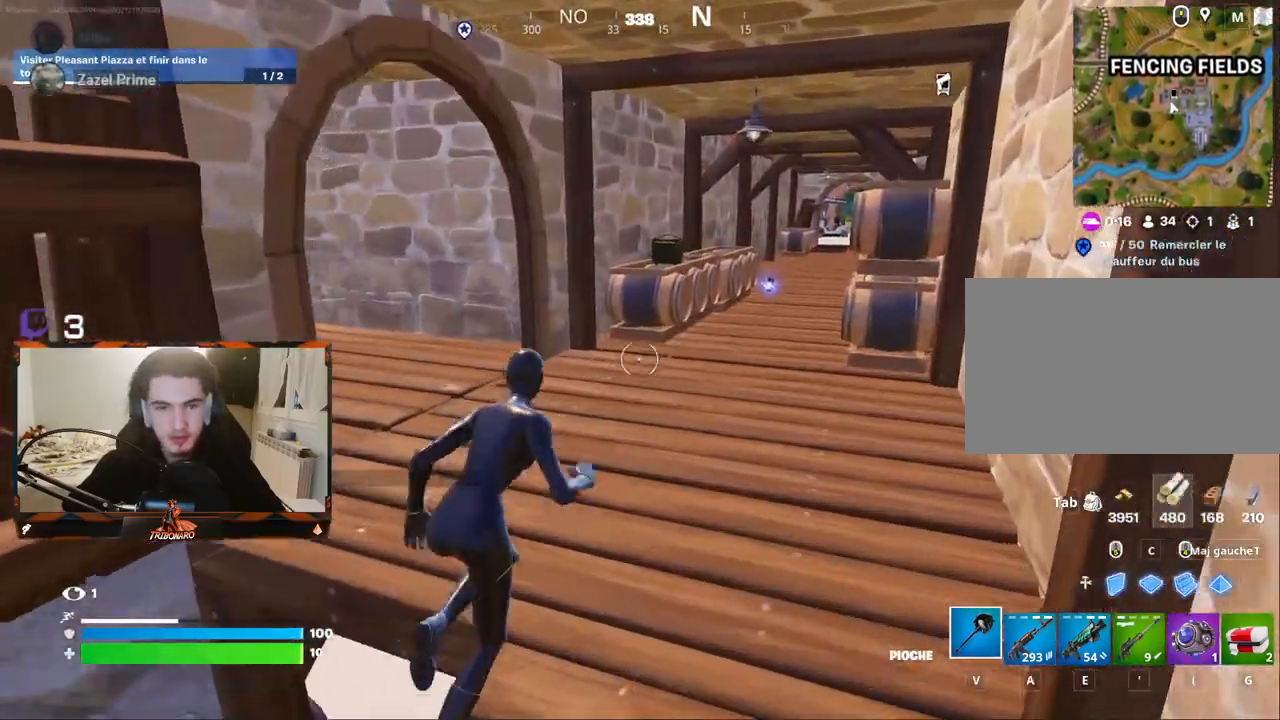
{"keys": ["z"], "mouse": [], "mouse_move": "left", "events": [[34, "d", "up"], [184, "d", "down"], [317, "d", "up"]]}